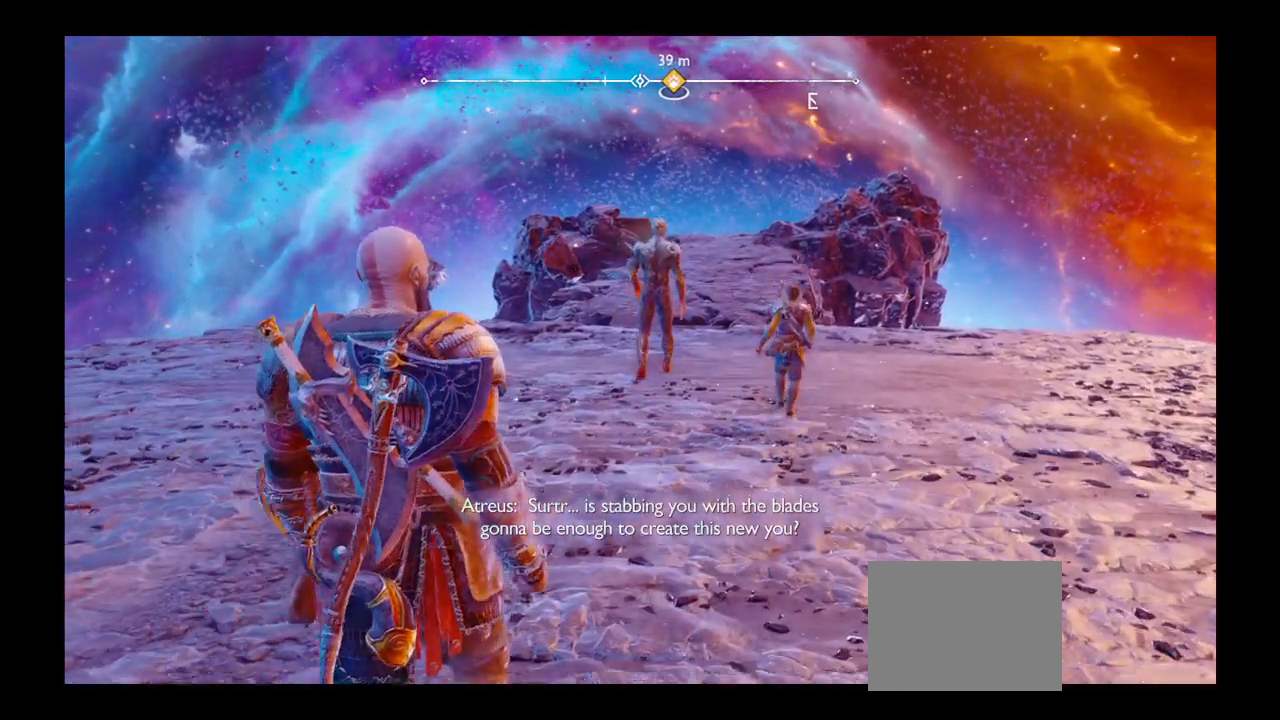
Gameplay with a controller (PlayStation layout); each line is a JSON object with the inputs held at the frame after it. "events" lists button and stick changes between this image and that frame as [ms after this image, input, new state], when the widget could be followed in between. Not read: L3 R3.
{"buttons": [], "left_stick": "up", "right_stick": "center", "events": [[167, "L2", "down"], [234, "L2", "up"]]}
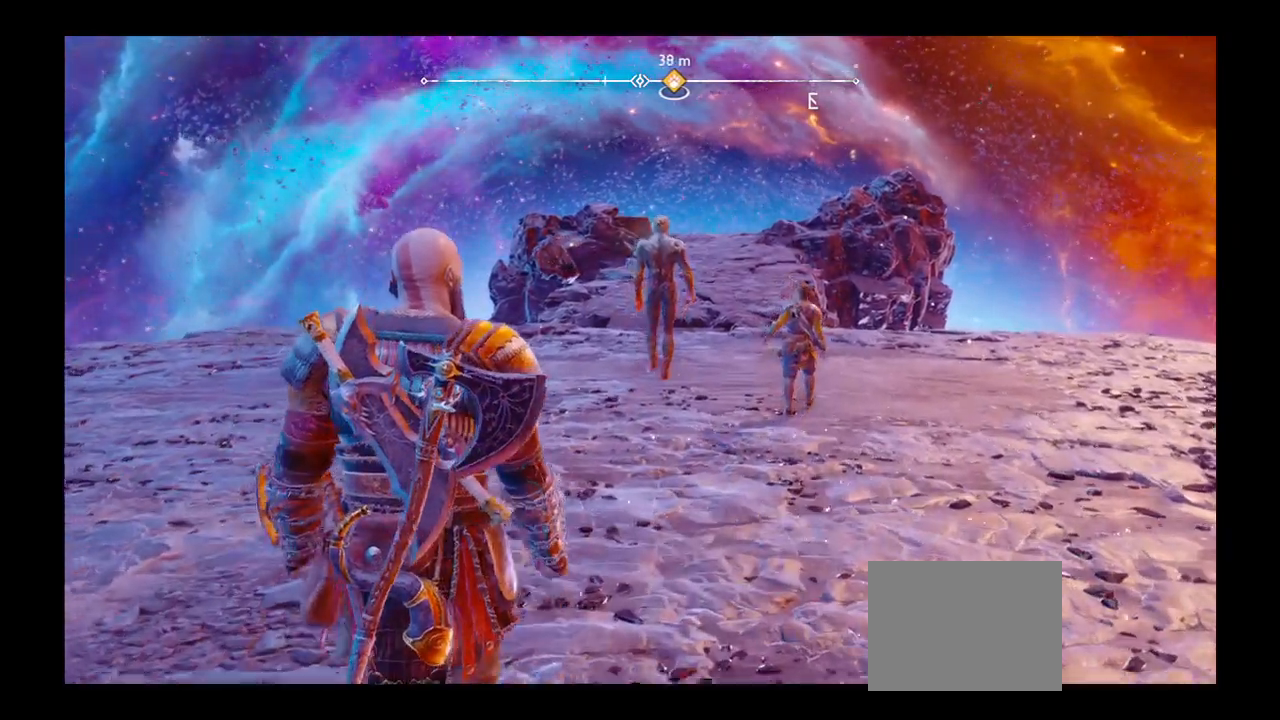
{"buttons": [], "left_stick": "up", "right_stick": "center", "events": [[167, "L2", "down"], [200, "DPAD_RIGHT", "down"], [267, "DPAD_RIGHT", "up"], [300, "L2", "up"]]}
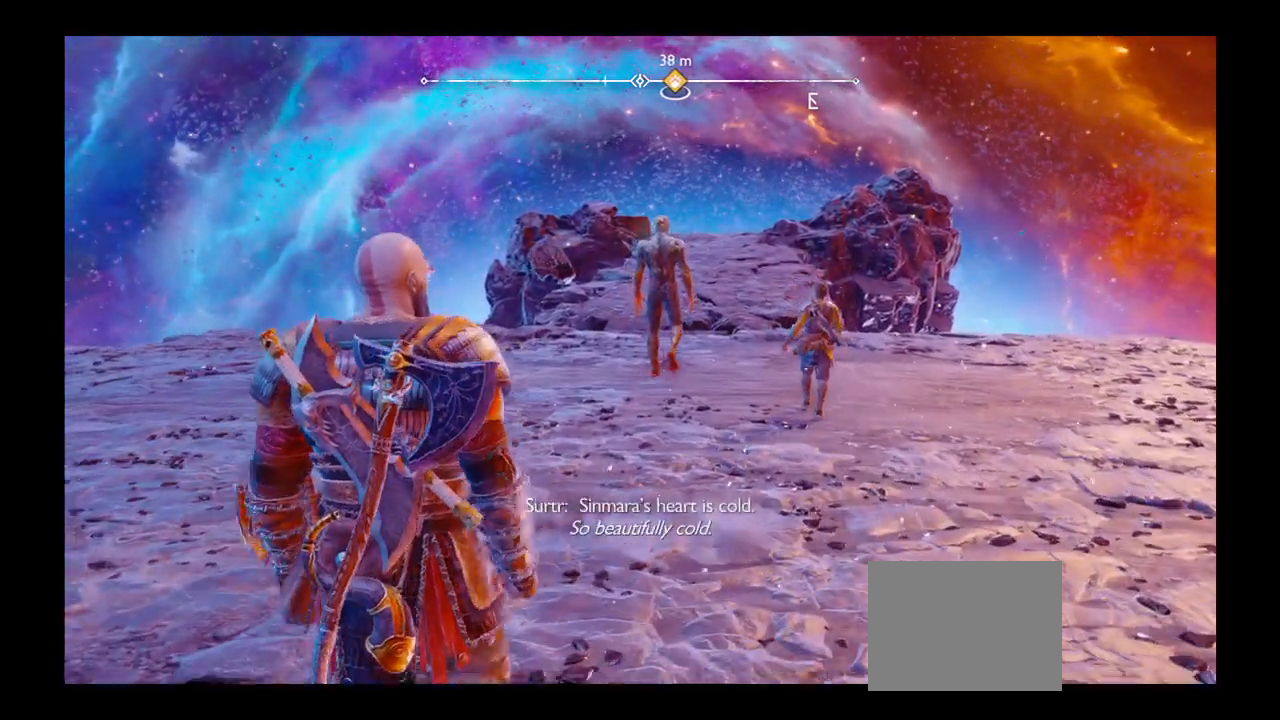
{"buttons": [], "left_stick": "up", "right_stick": "center", "events": [[67, "DPAD_RIGHT", "down"], [134, "DPAD_RIGHT", "up"]]}
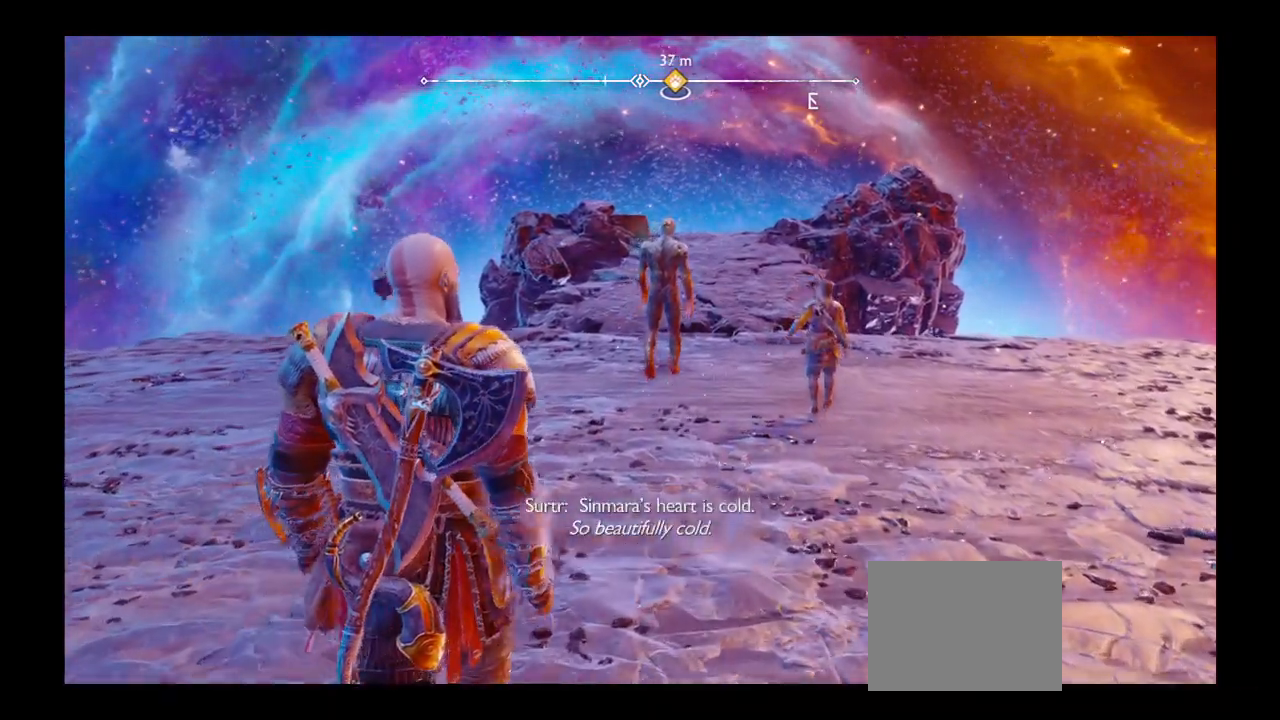
{"buttons": [], "left_stick": "up", "right_stick": "center", "events": [[100, "L2", "down"], [167, "L2", "up"], [233, "R2", "down"], [267, "R2", "up"], [434, "TOUCHPAD", "down"], [500, "TOUCHPAD", "up"]]}
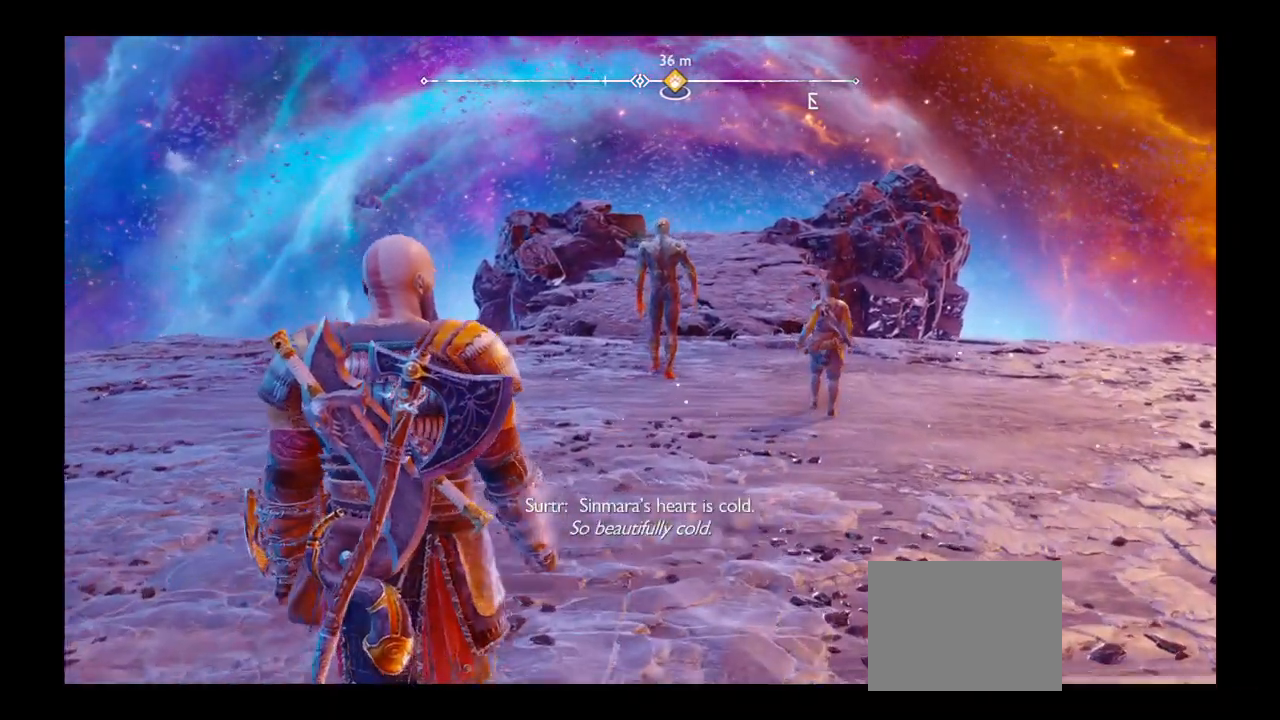
{"buttons": [], "left_stick": "up", "right_stick": "center", "events": [[367, "L1", "down"], [367, "L2", "down"], [434, "L1", "up"], [467, "L2", "up"]]}
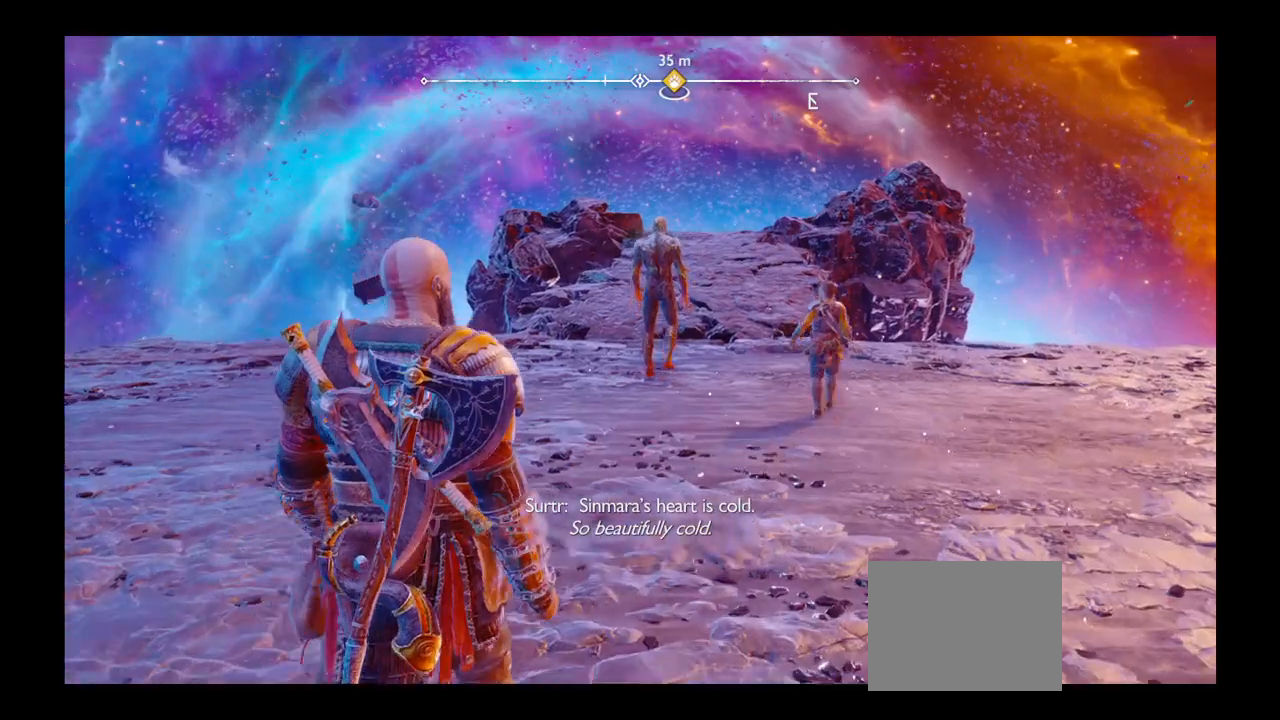
{"buttons": [], "left_stick": "up", "right_stick": "center", "events": [[367, "DPAD_LEFT", "down"], [400, "DPAD_LEFT", "up"]]}
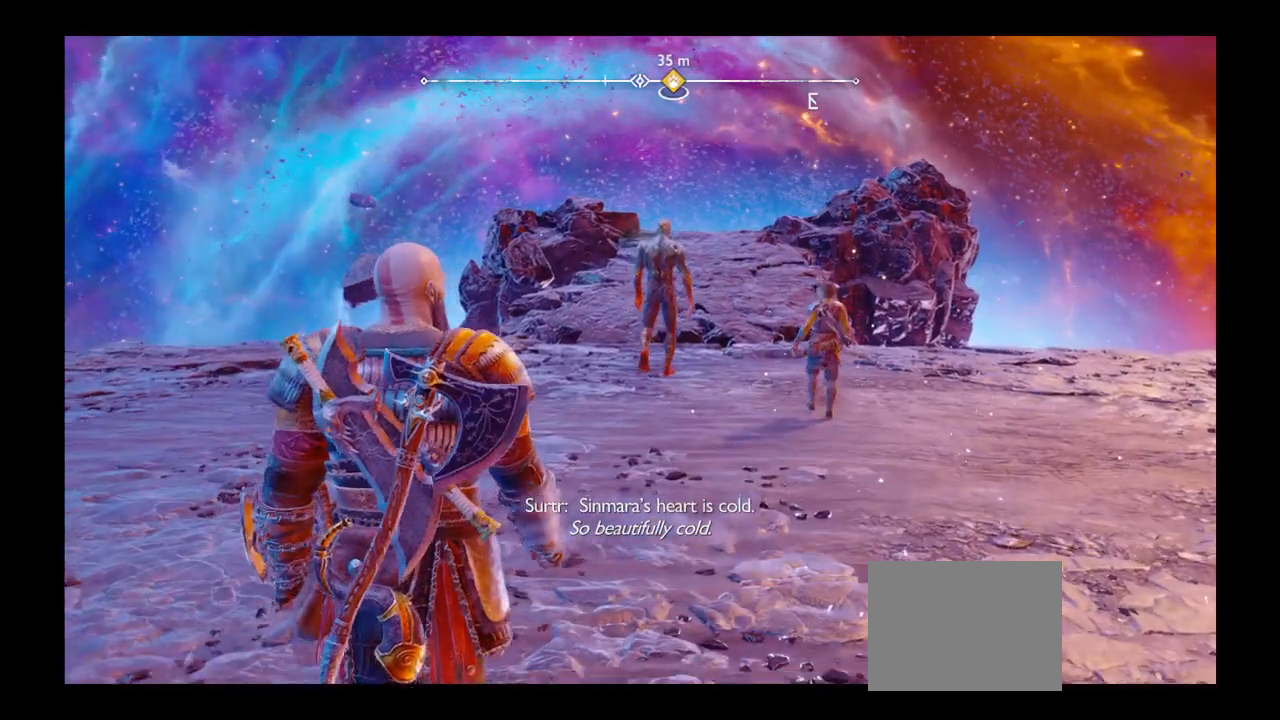
{"buttons": [], "left_stick": "up", "right_stick": "center", "events": []}
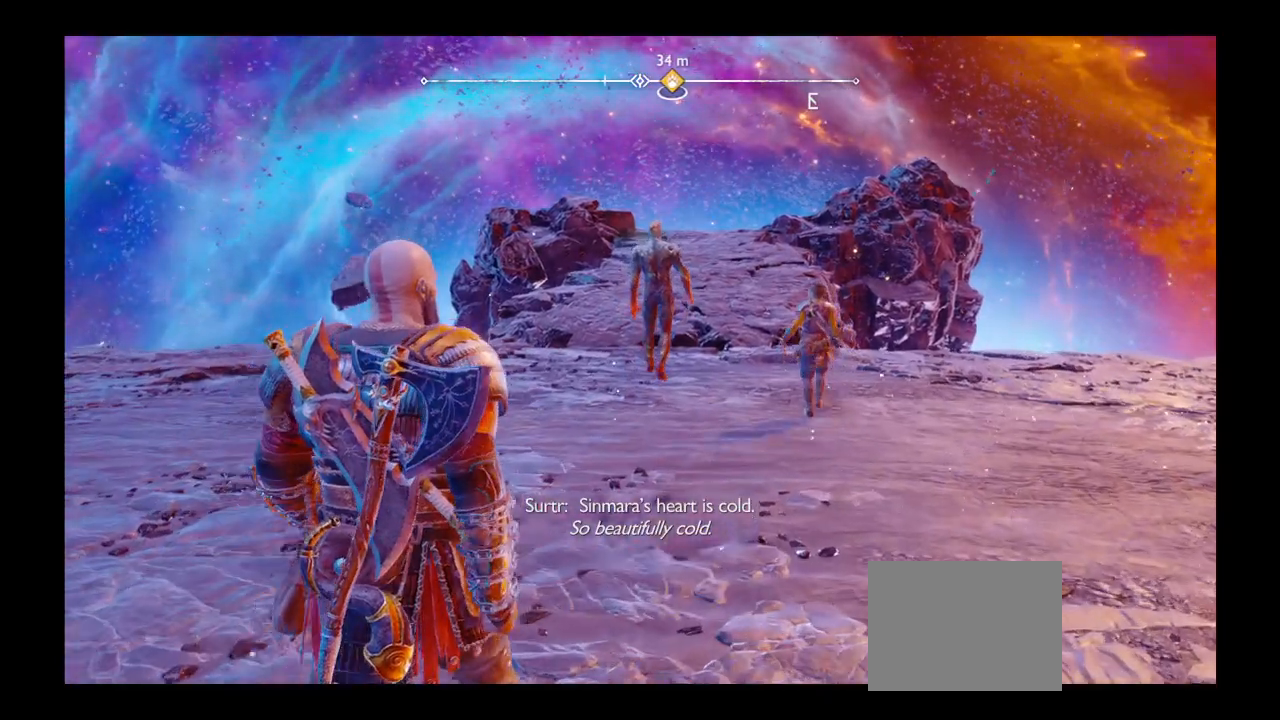
{"buttons": [], "left_stick": "up", "right_stick": "center", "events": []}
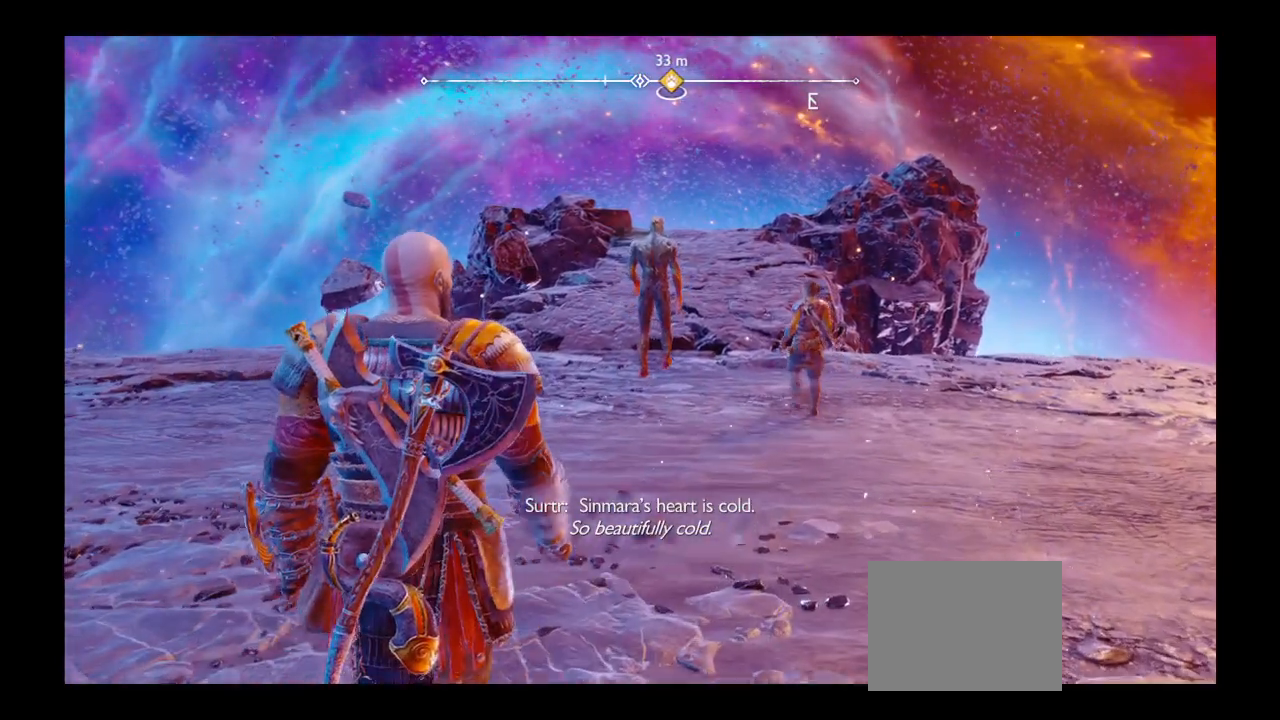
{"buttons": [], "left_stick": "up", "right_stick": "center", "events": []}
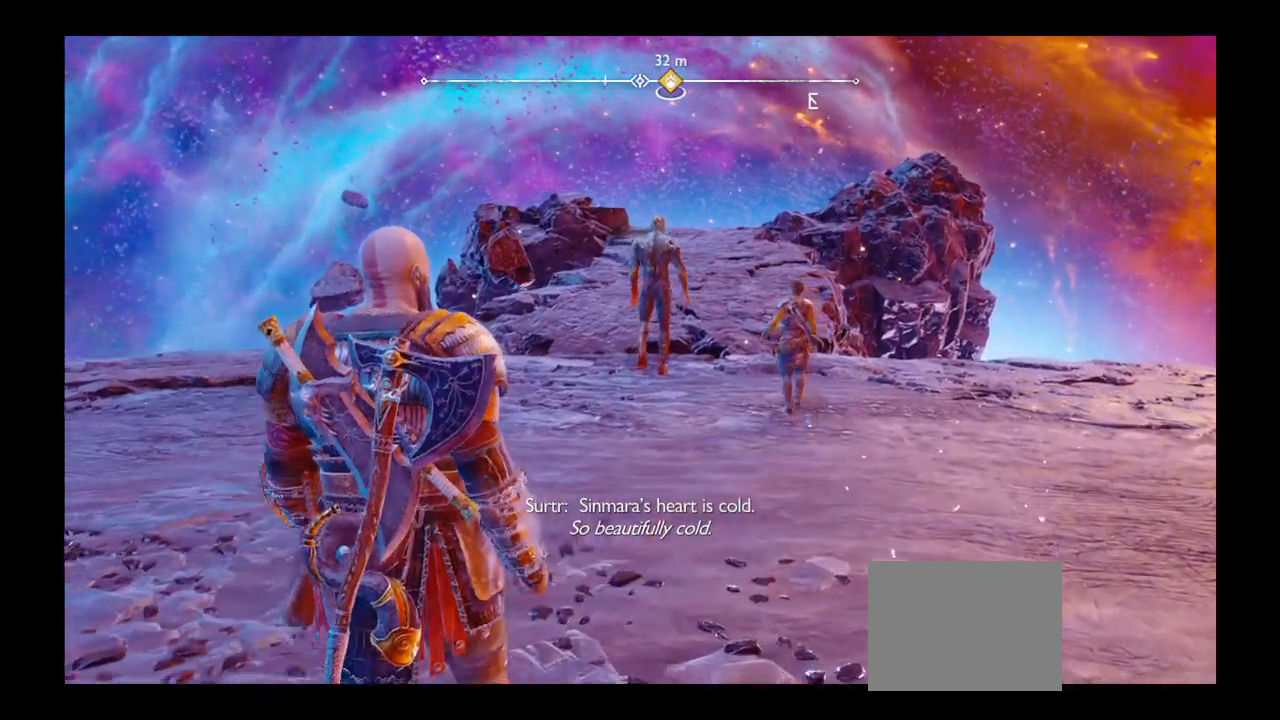
{"buttons": [], "left_stick": "up", "right_stick": "center", "events": []}
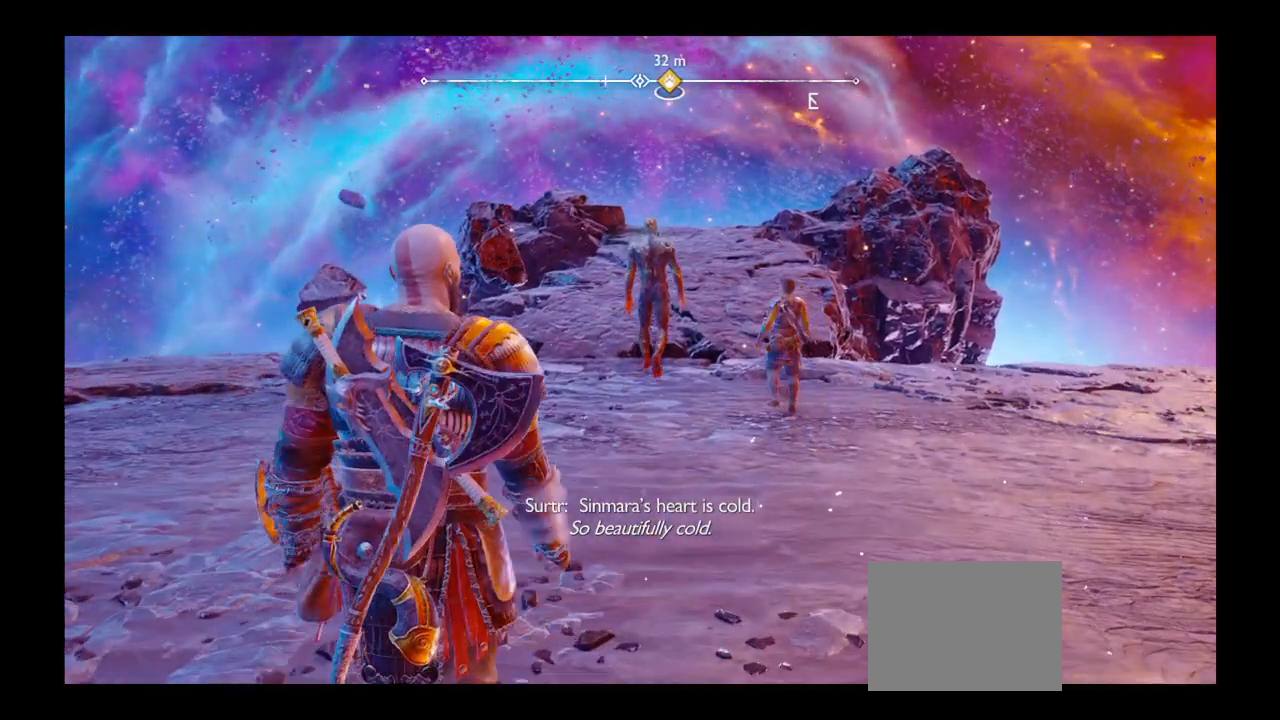
{"buttons": [], "left_stick": "up", "right_stick": "center", "events": []}
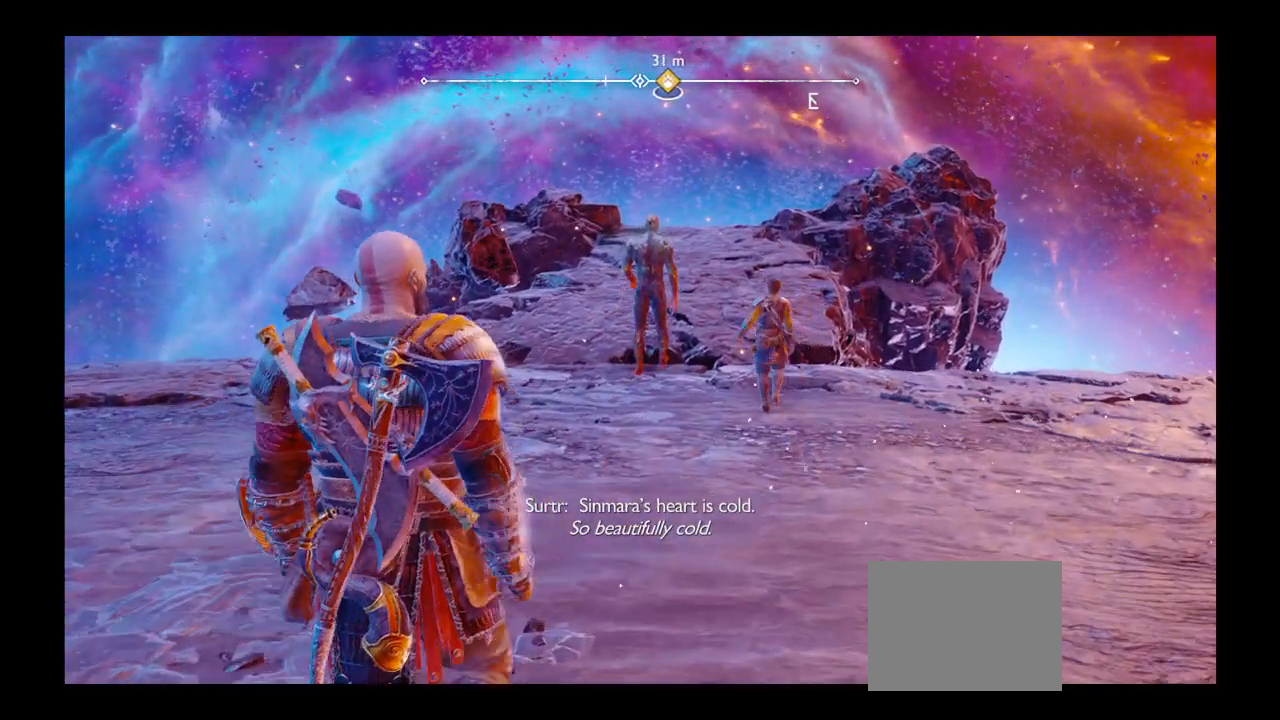
{"buttons": [], "left_stick": "up", "right_stick": "center", "events": []}
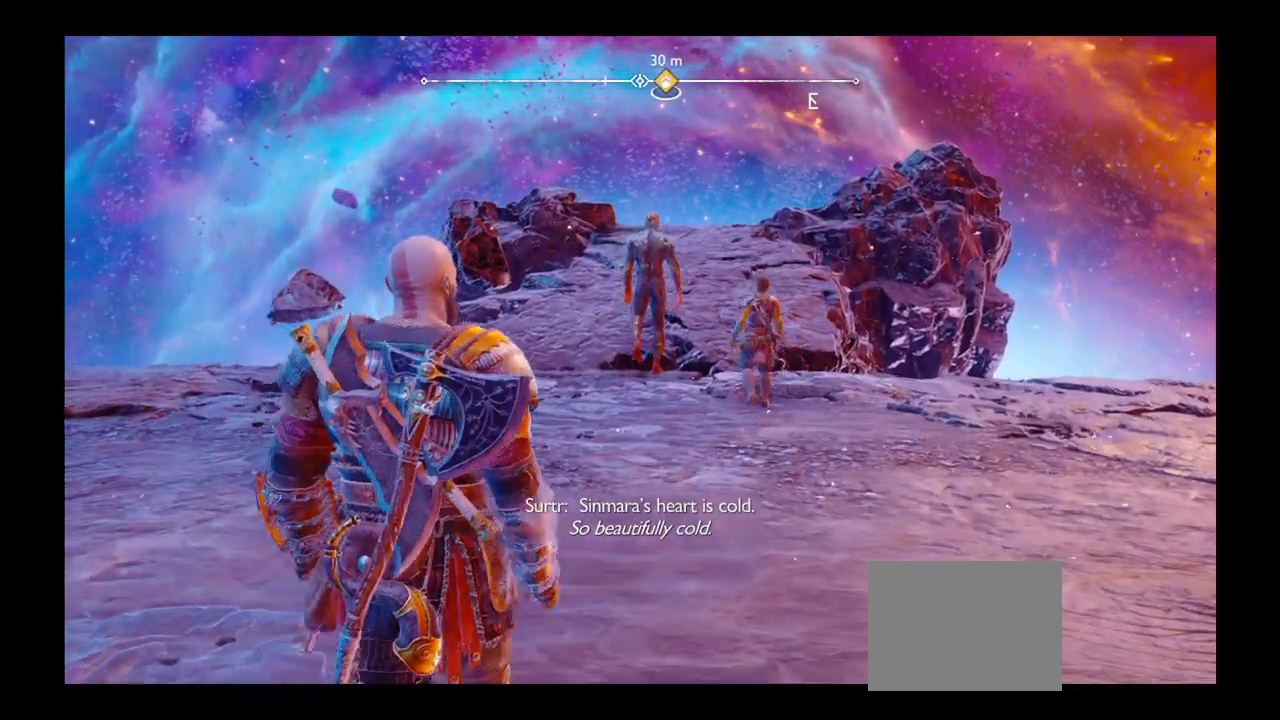
{"buttons": [], "left_stick": "up", "right_stick": "center", "events": []}
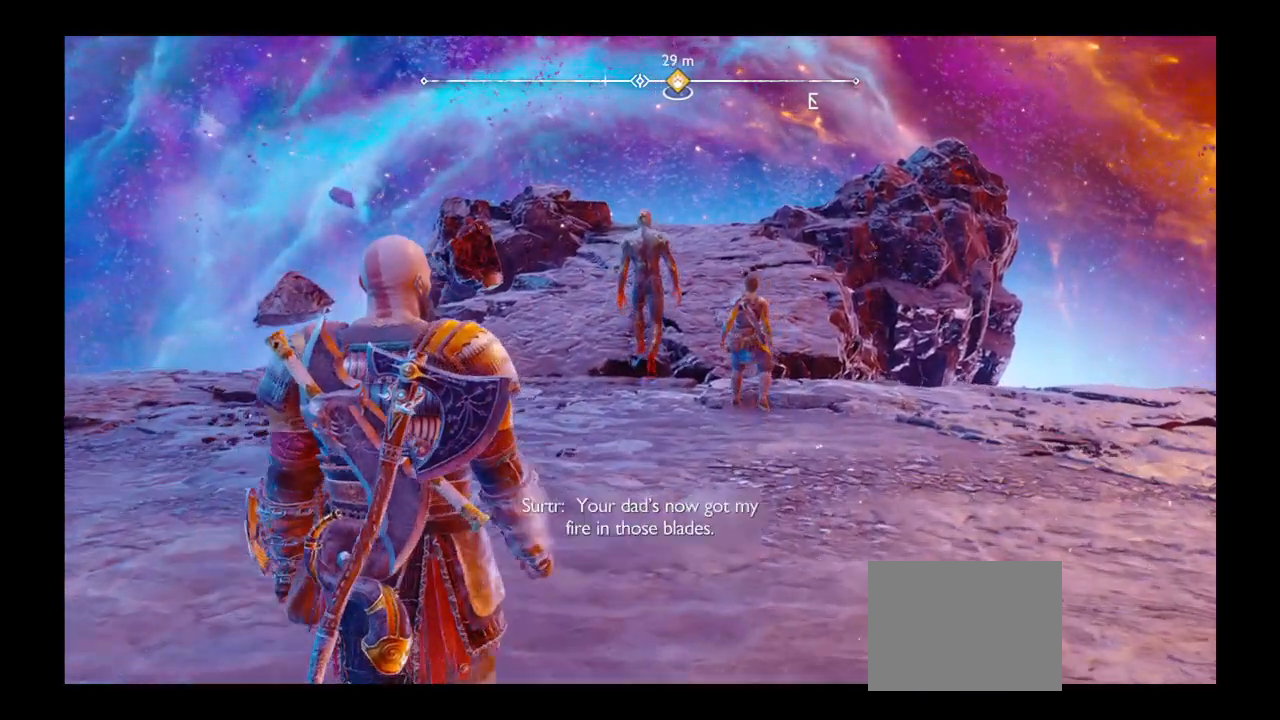
{"buttons": [], "left_stick": "up", "right_stick": "center", "events": []}
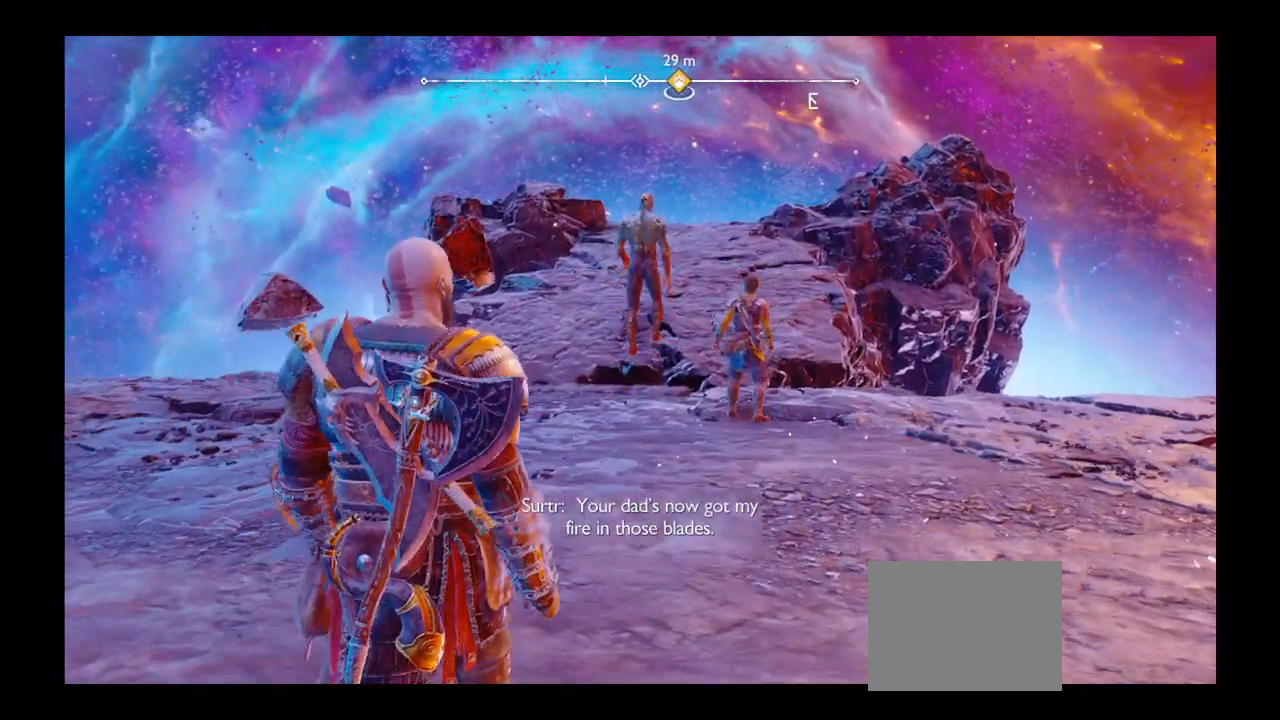
{"buttons": [], "left_stick": "up", "right_stick": "center", "events": []}
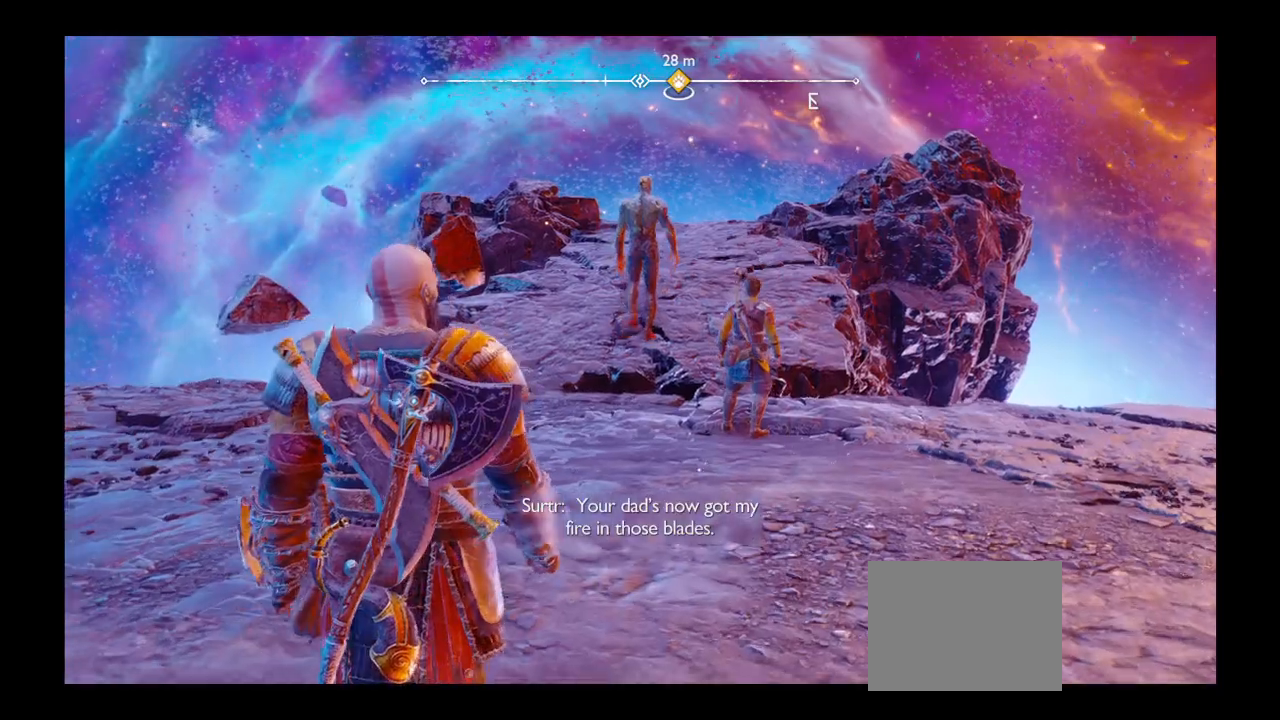
{"buttons": [], "left_stick": "up", "right_stick": "center", "events": []}
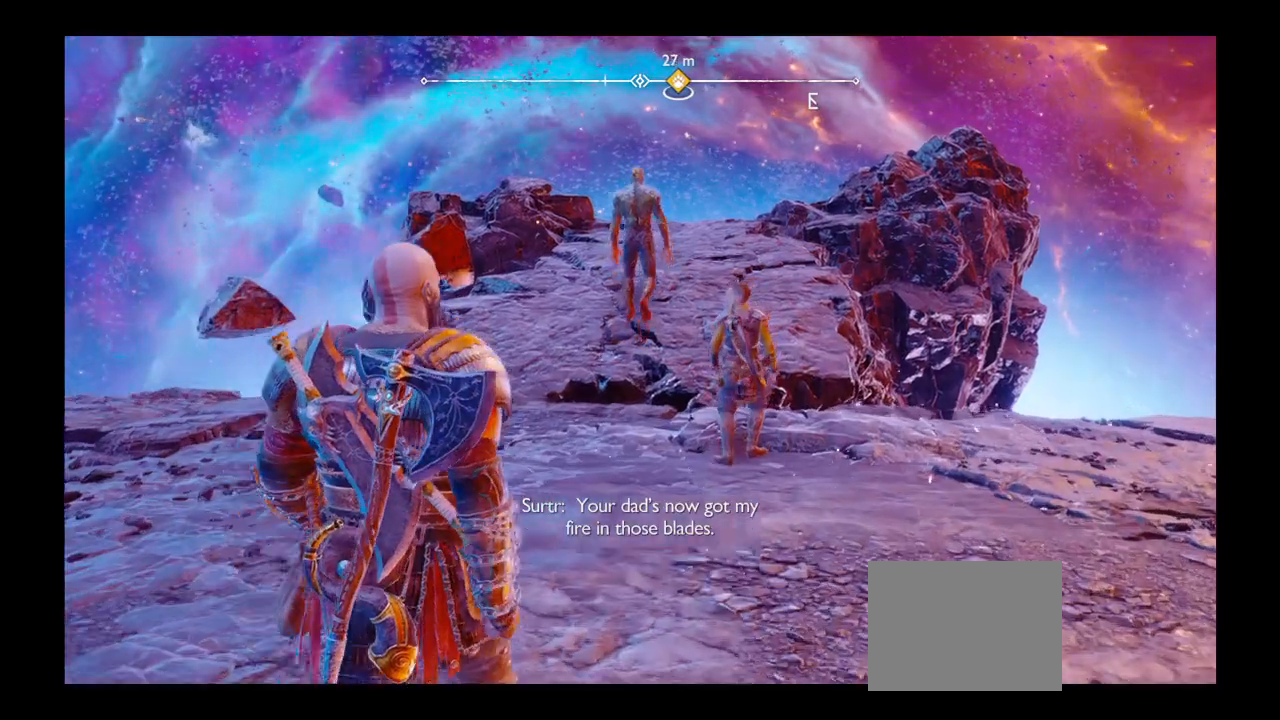
{"buttons": [], "left_stick": "up", "right_stick": "center", "events": []}
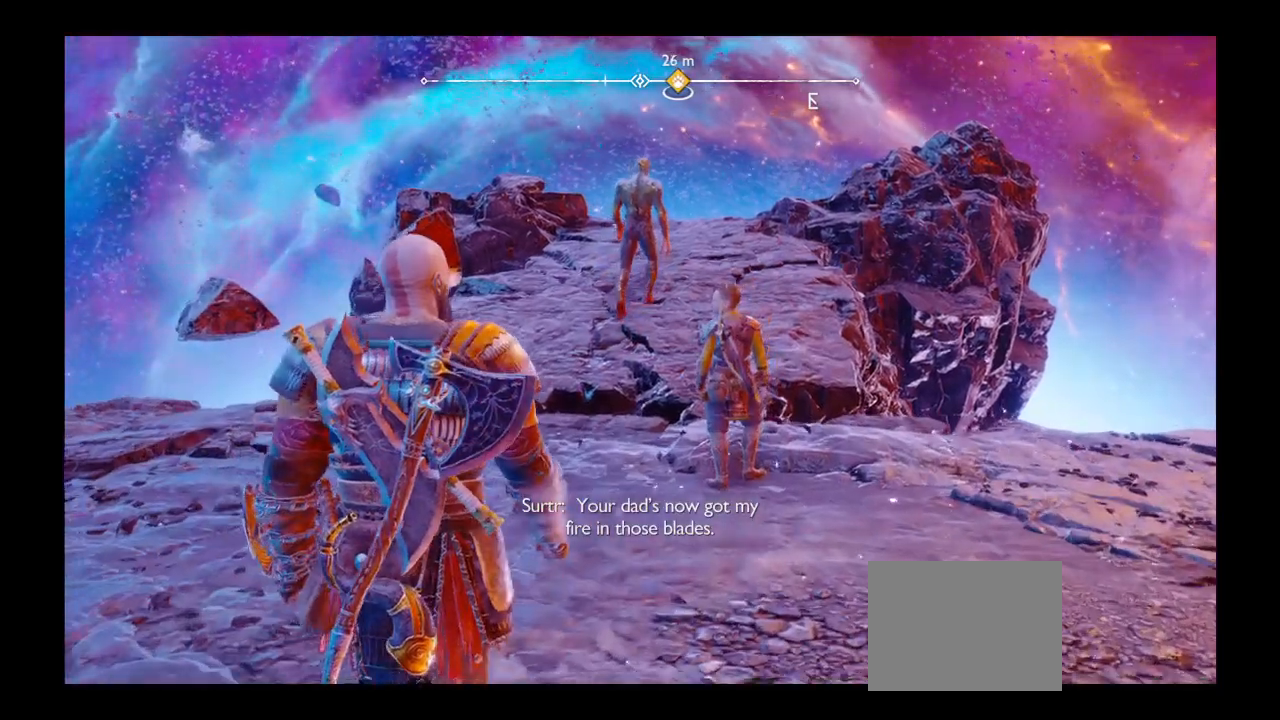
{"buttons": [], "left_stick": "up", "right_stick": "center", "events": []}
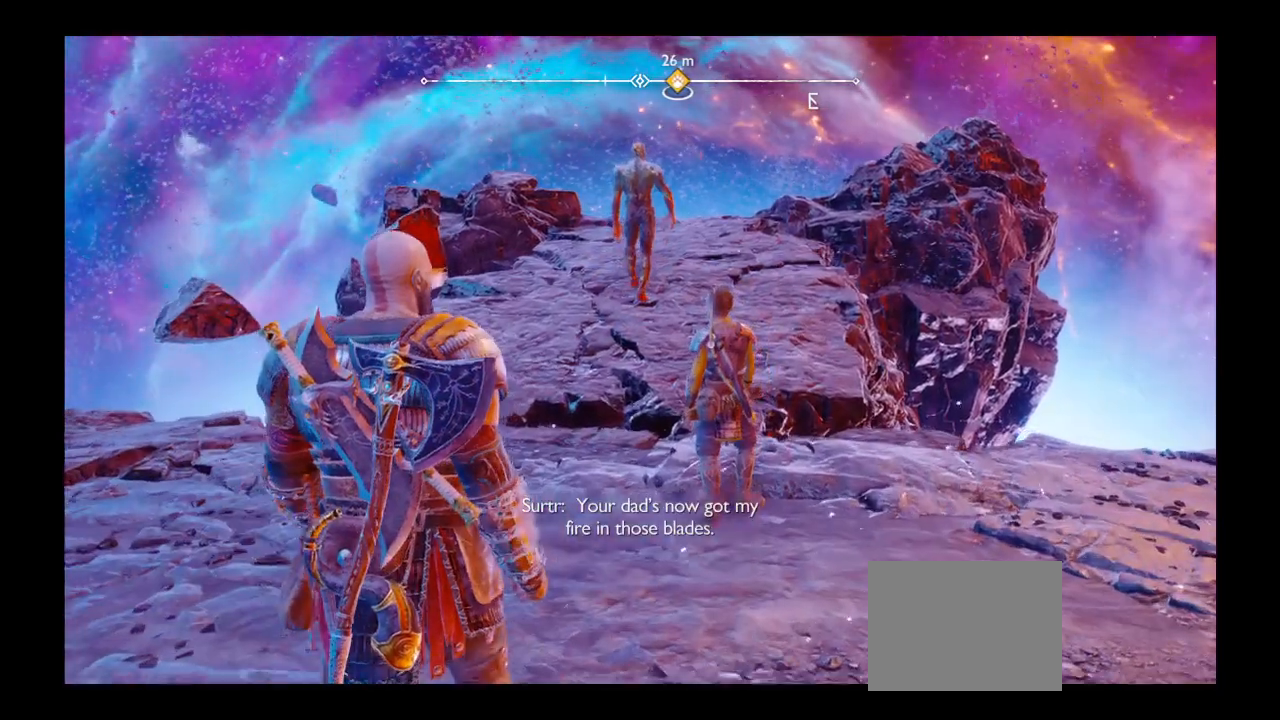
{"buttons": [], "left_stick": "up", "right_stick": "center", "events": []}
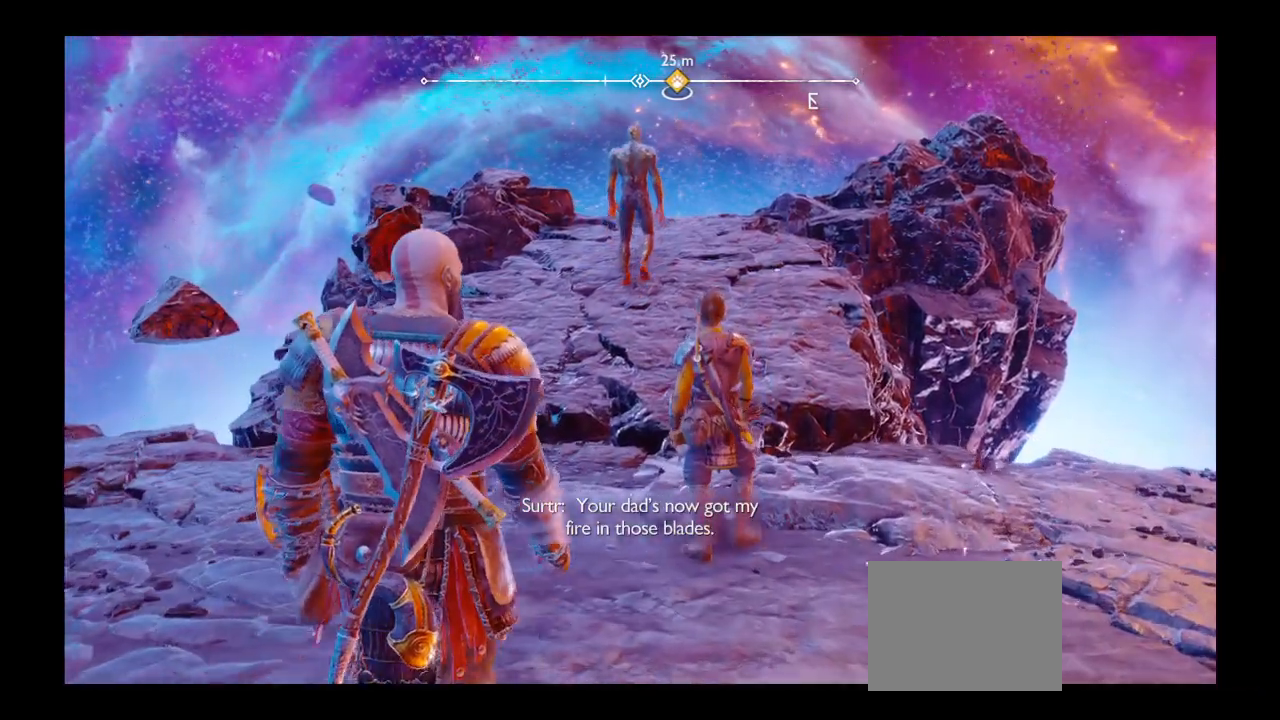
{"buttons": [], "left_stick": "up", "right_stick": "center", "events": []}
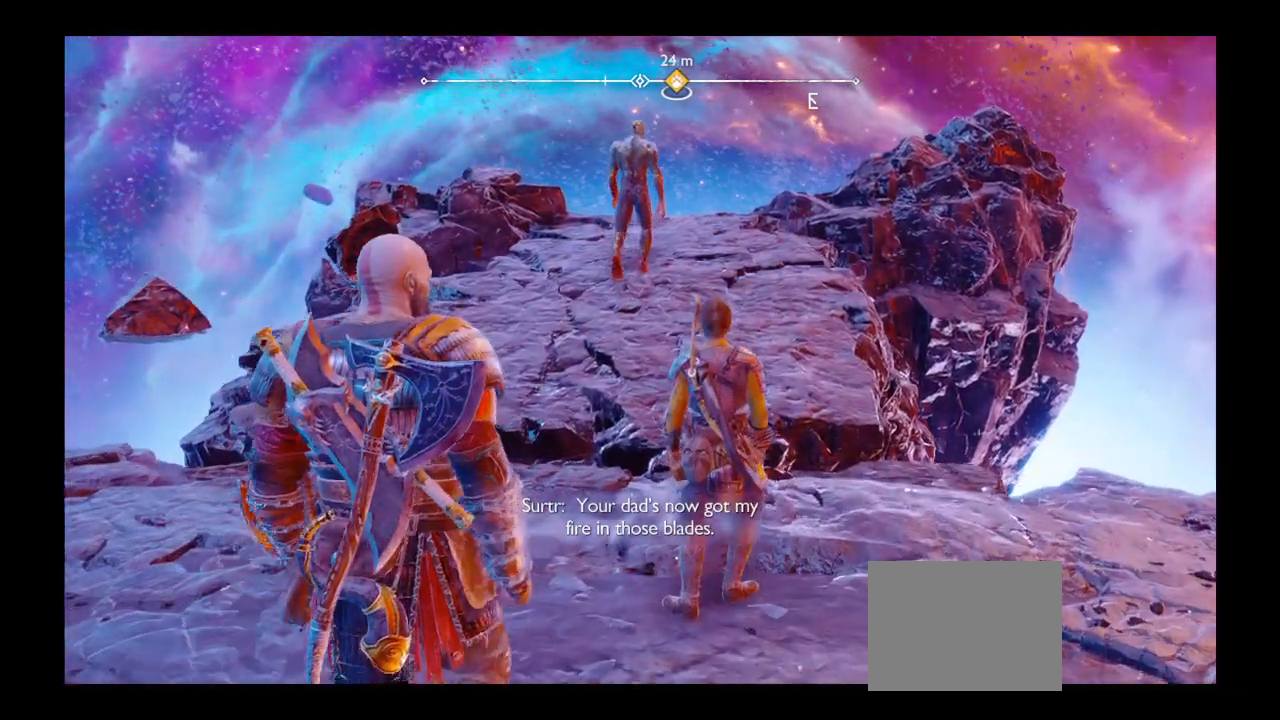
{"buttons": [], "left_stick": "up", "right_stick": "center", "events": []}
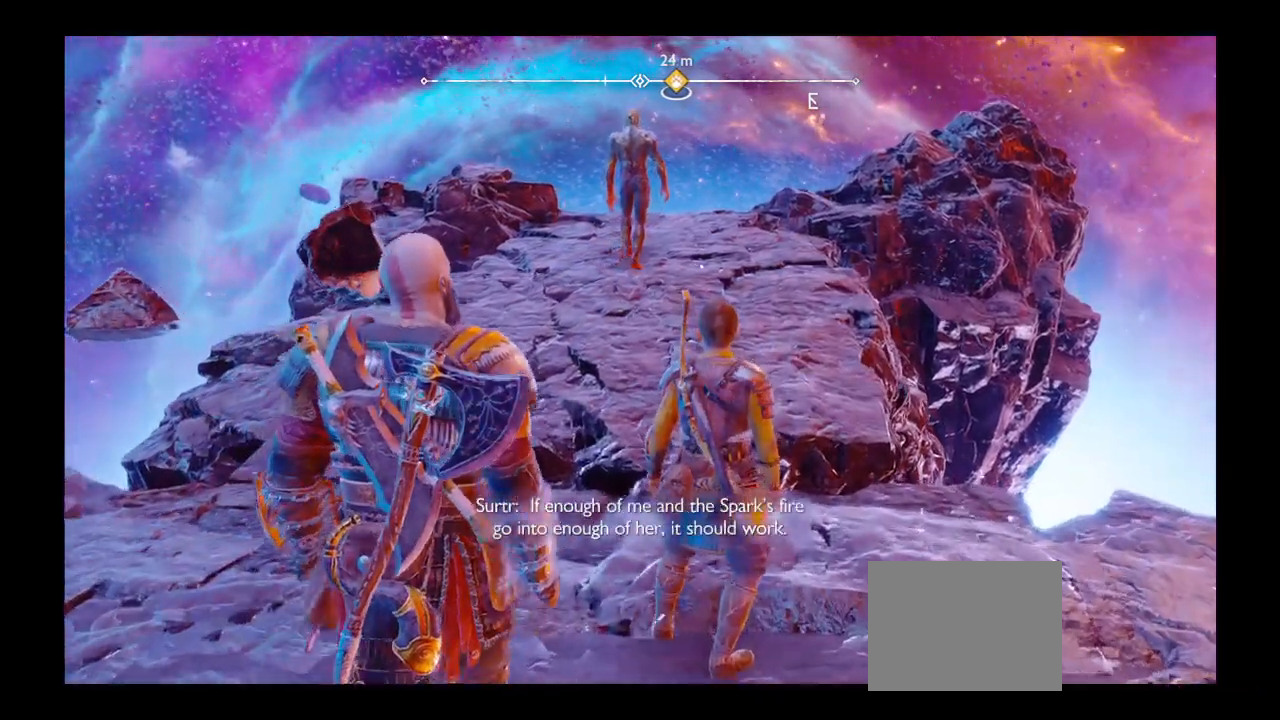
{"buttons": [], "left_stick": "up", "right_stick": "center", "events": []}
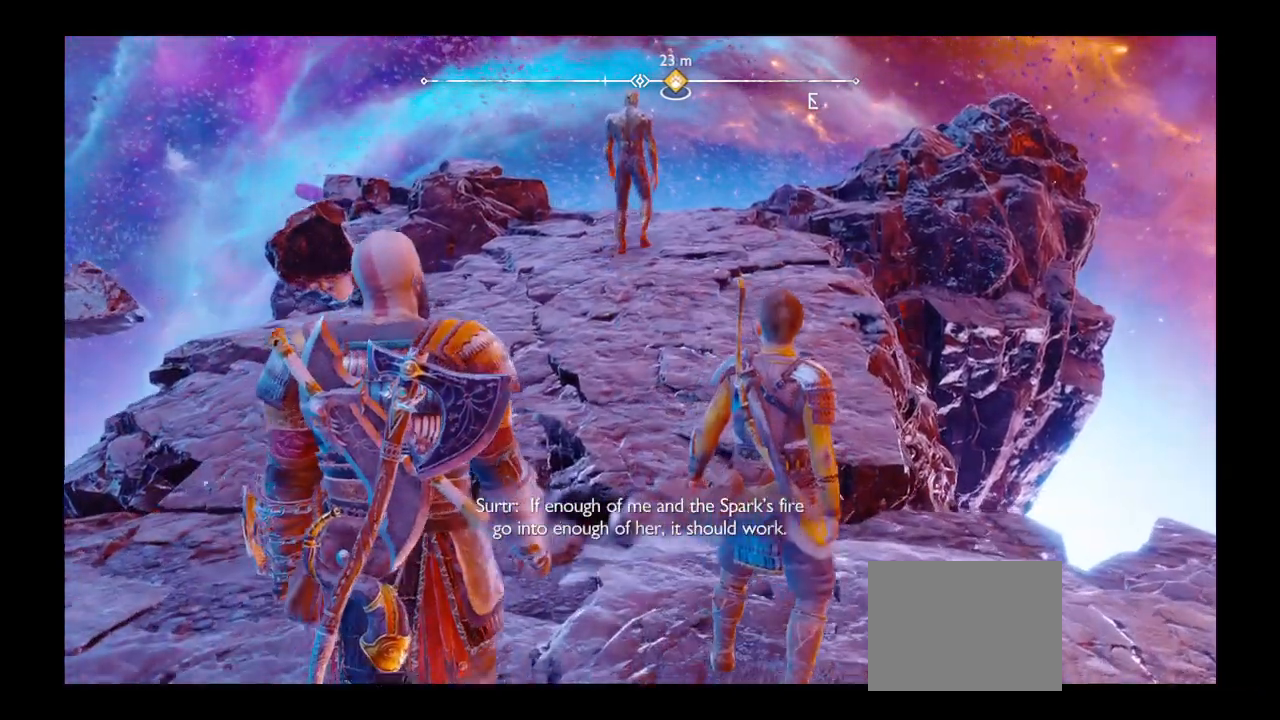
{"buttons": [], "left_stick": "up", "right_stick": "center", "events": []}
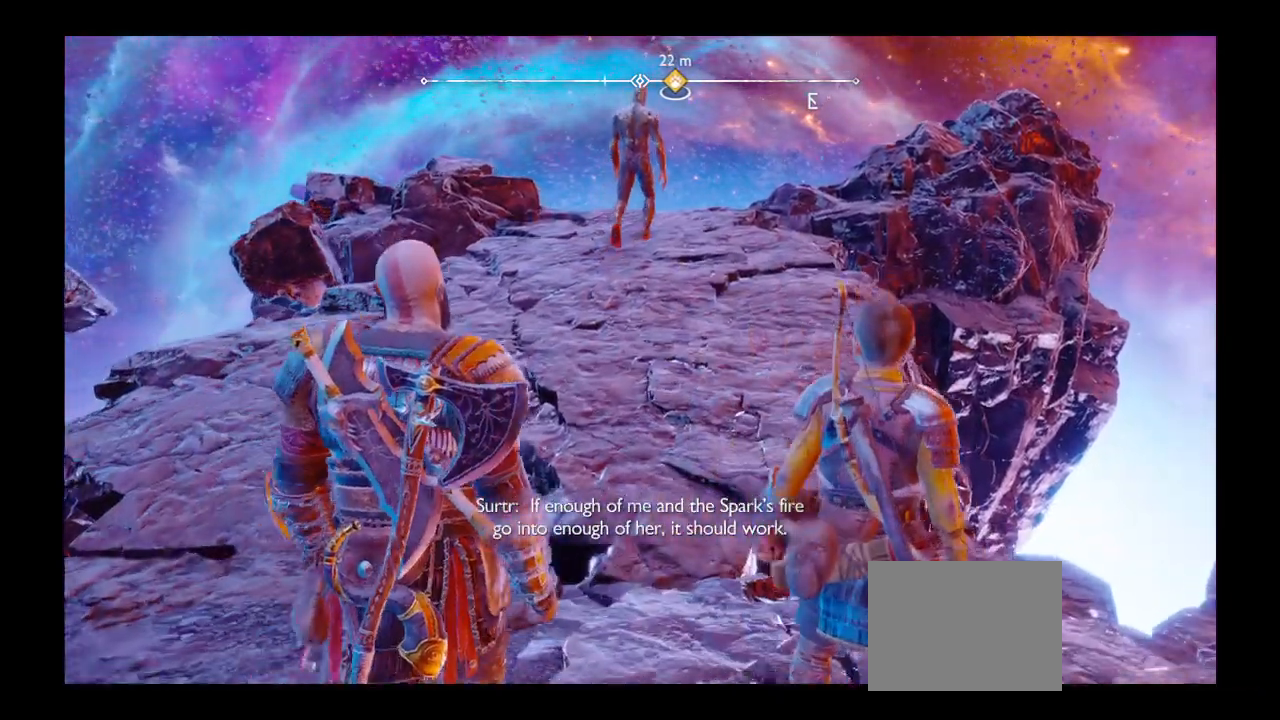
{"buttons": [], "left_stick": "up", "right_stick": "center", "events": []}
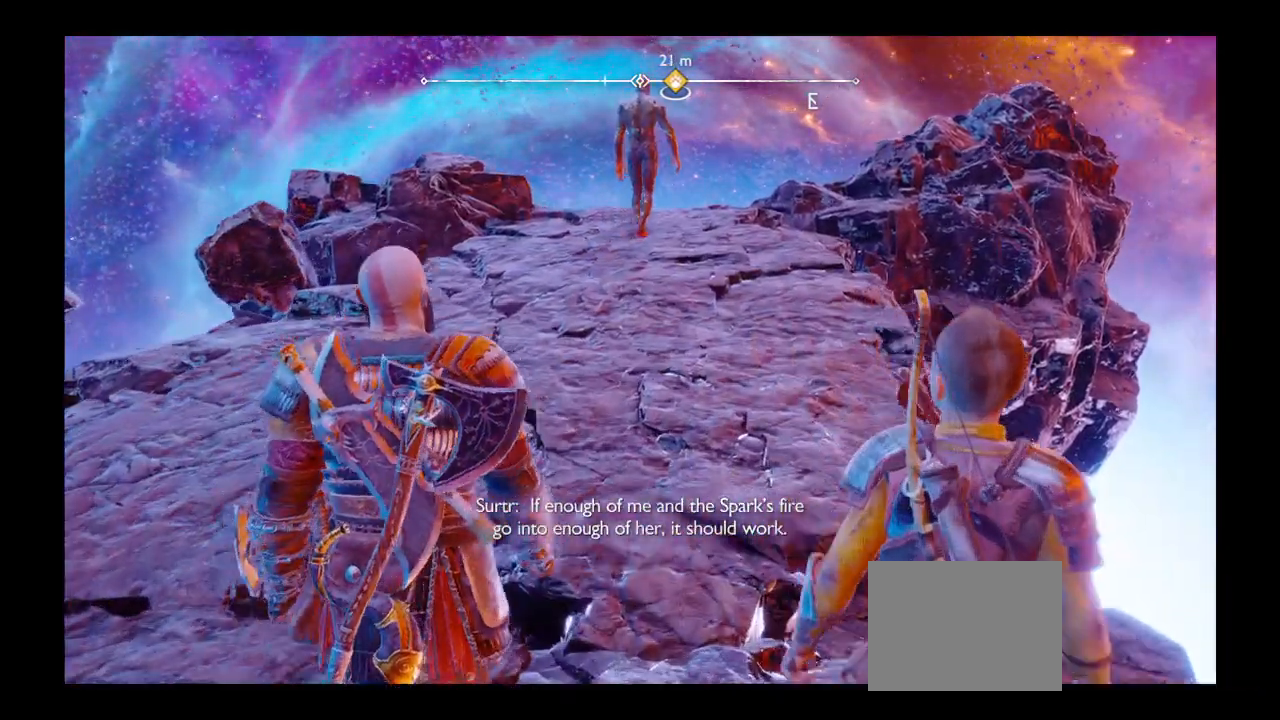
{"buttons": [], "left_stick": "up", "right_stick": "center", "events": []}
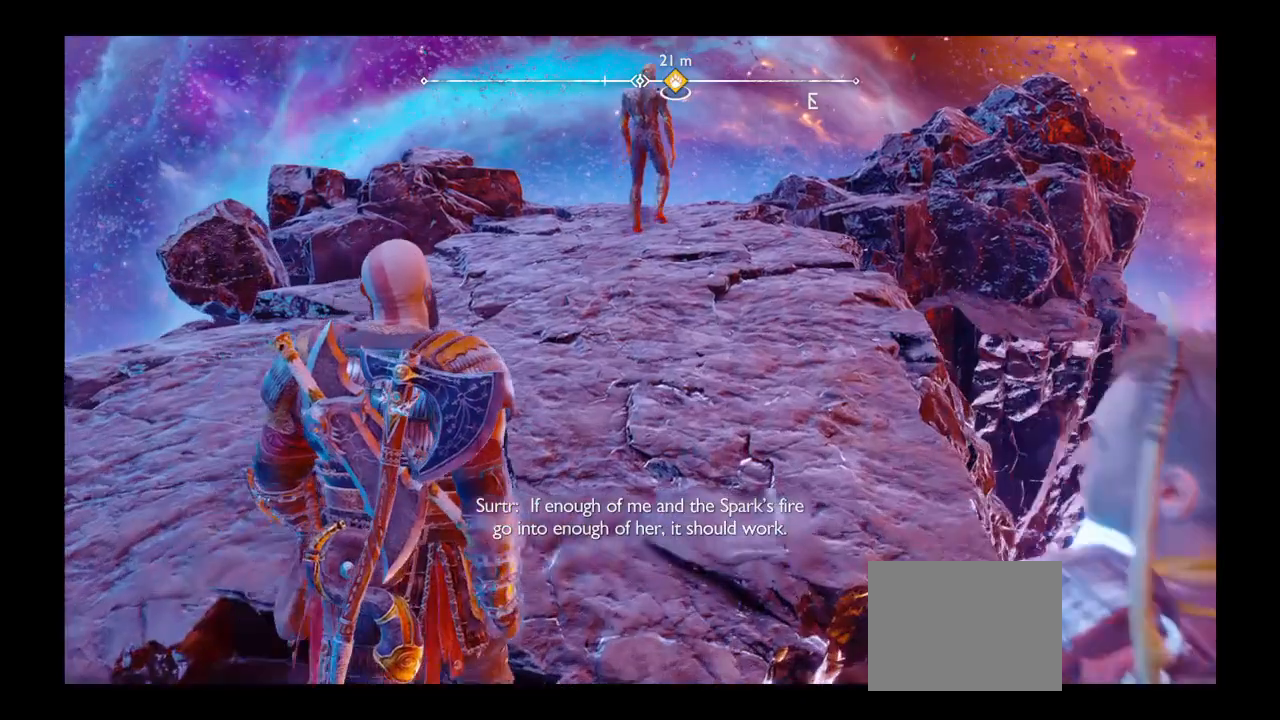
{"buttons": [], "left_stick": "up", "right_stick": "center", "events": []}
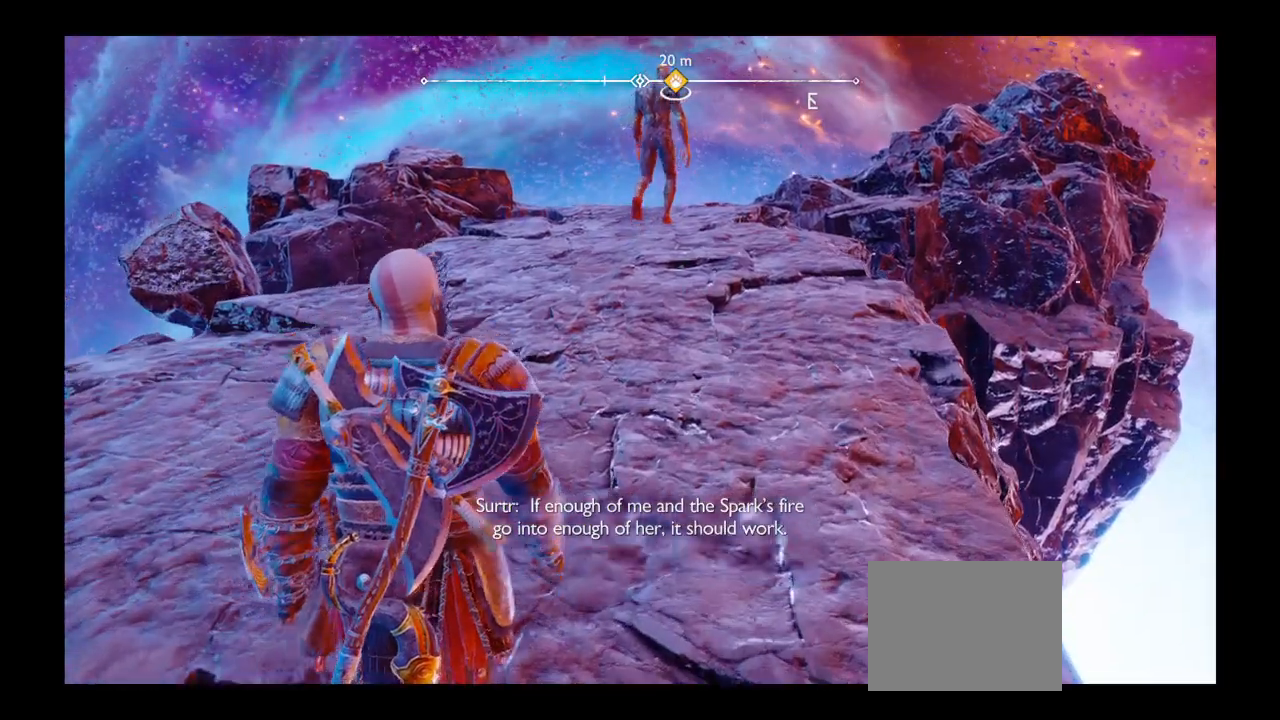
{"buttons": [], "left_stick": "up", "right_stick": "center", "events": []}
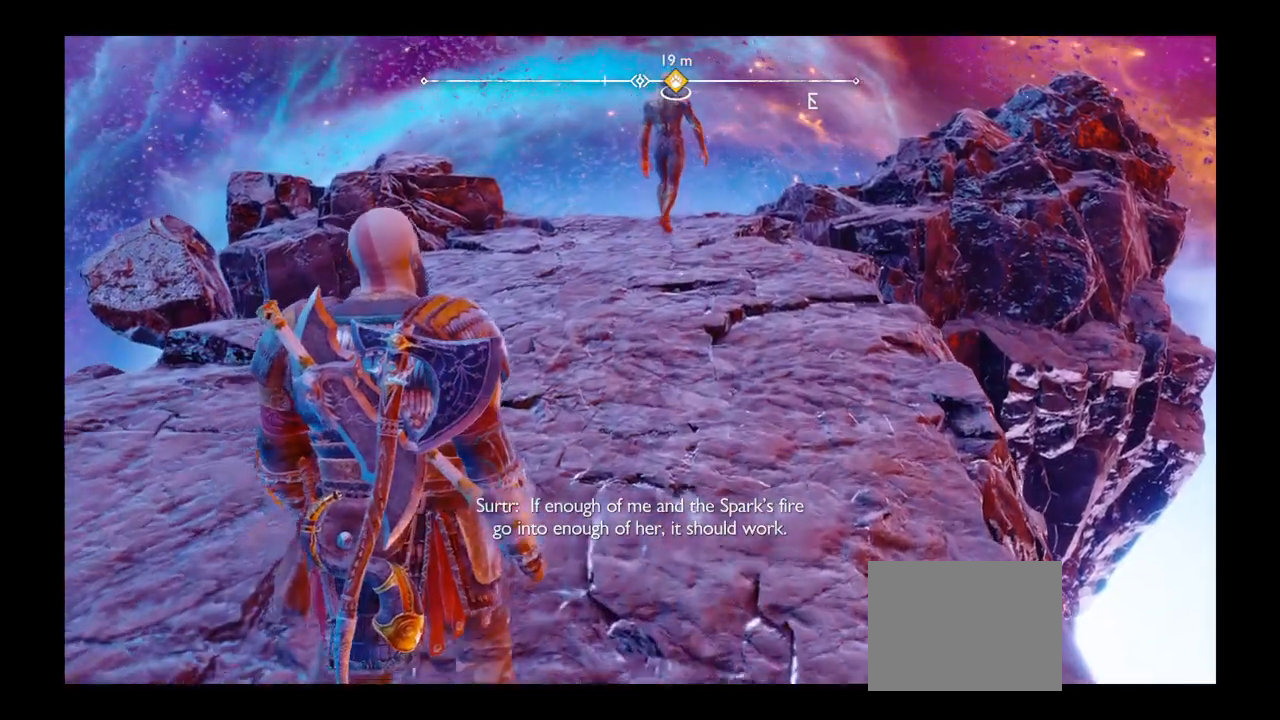
{"buttons": [], "left_stick": "up", "right_stick": "center", "events": []}